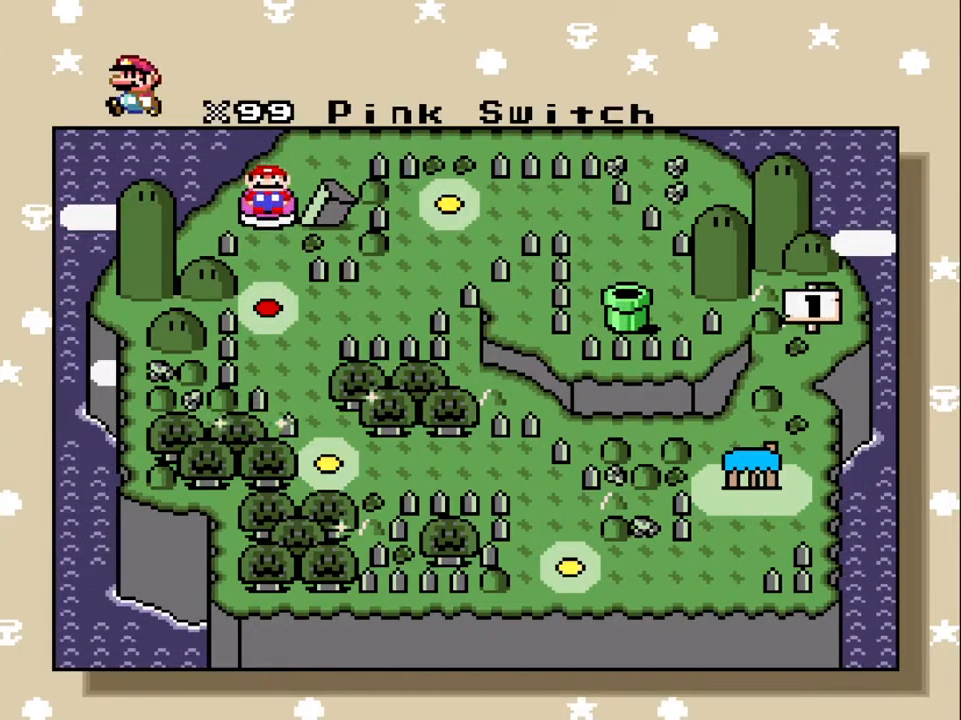
Gameplay with a controller (Nintendo layout); each line is a JSON object with the inputs held at the frame after it. "events" lists button and stick changes between this image and that frame as [ms after this image, input, new state], when the widget could be followed in between. Not read: L3 R3.
{"buttons": [], "events": []}
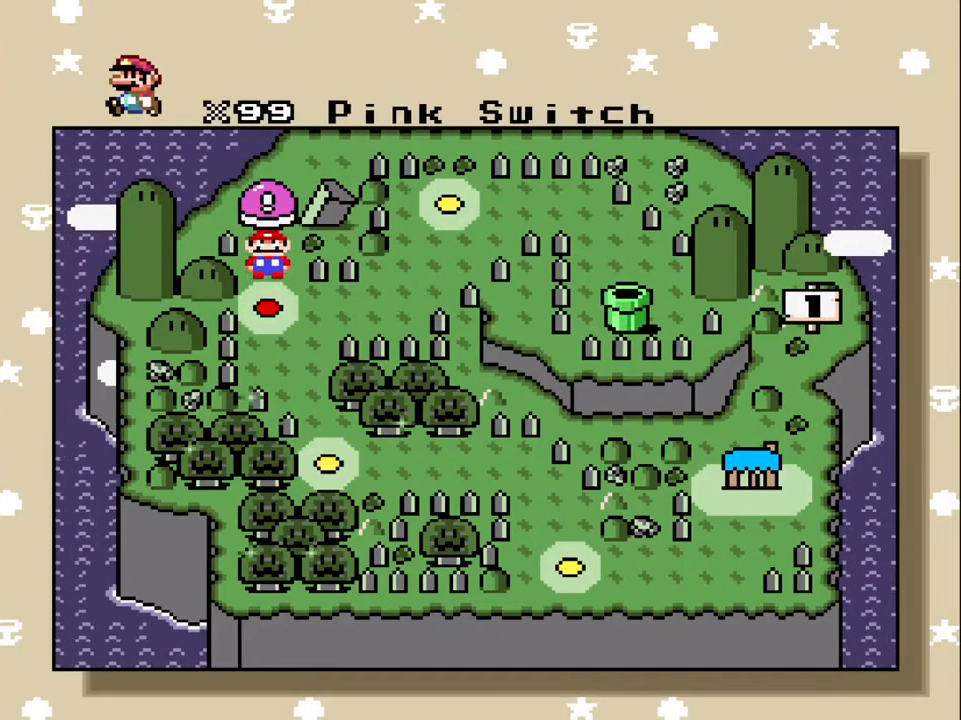
{"buttons": [], "events": []}
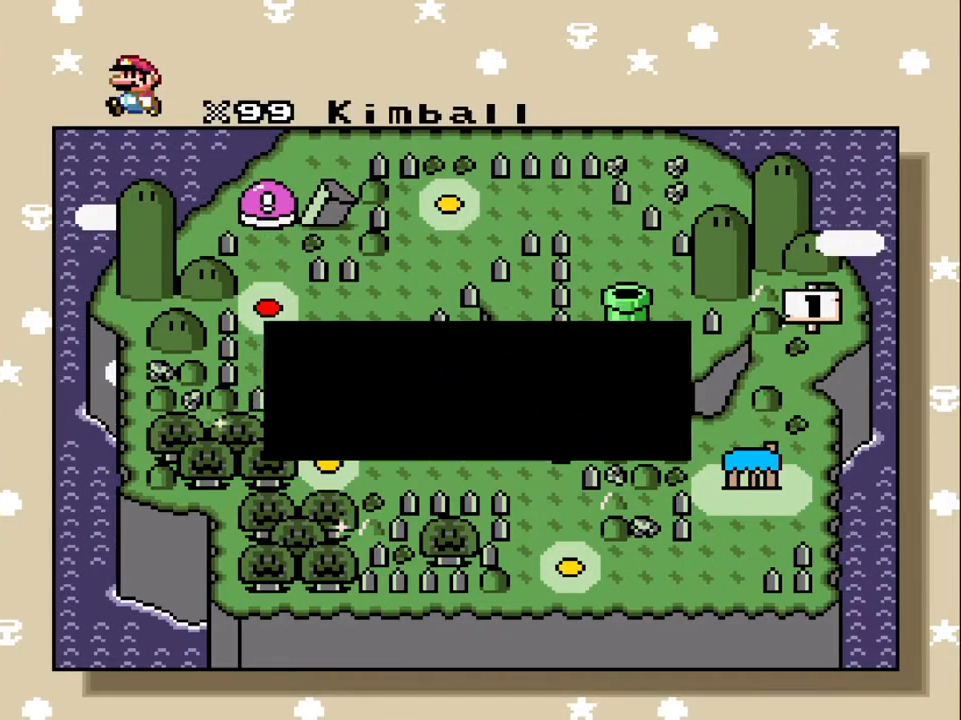
{"buttons": ["B"], "events": [[200, "A", "down"], [267, "A", "up"], [267, "B", "down"], [333, "B", "up"], [450, "A", "down"], [467, "B", "down"], [483, "A", "up"]]}
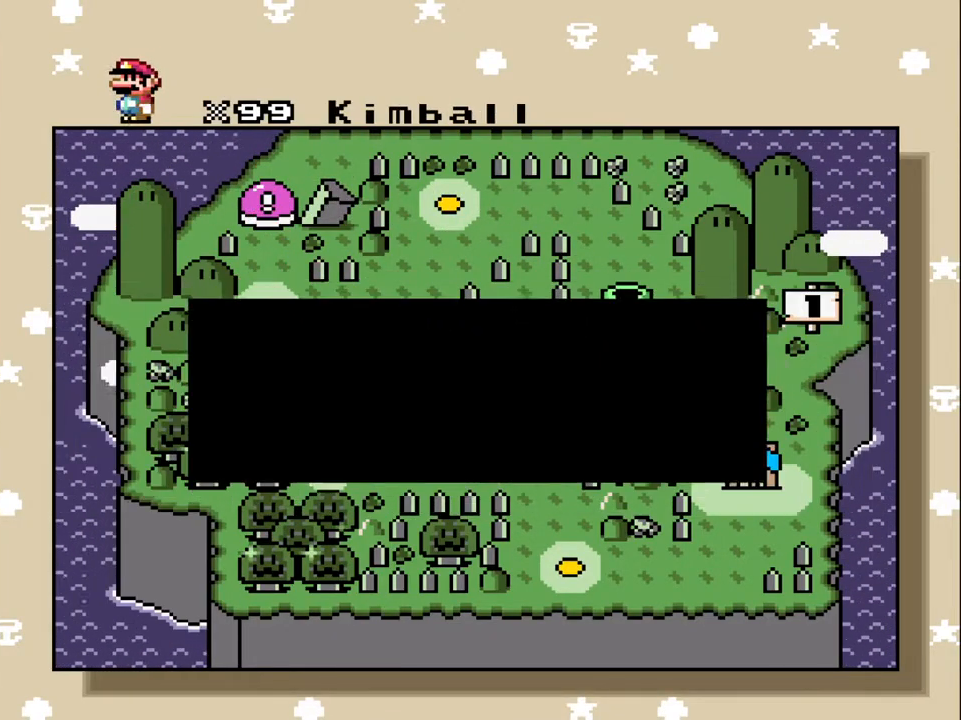
{"buttons": [], "events": [[50, "B", "up"], [150, "A", "down"], [183, "A", "up"], [183, "B", "down"], [250, "B", "up"], [333, "A", "down"], [400, "A", "up"], [400, "B", "down"], [450, "B", "up"]]}
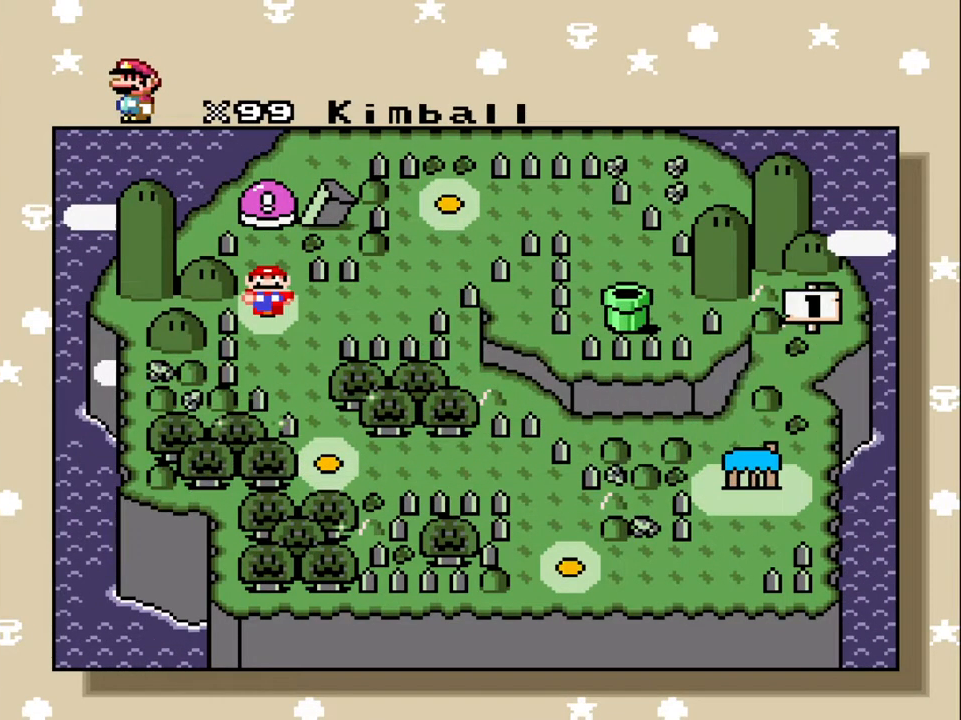
{"buttons": ["B"], "events": [[50, "A", "down"], [83, "A", "up"], [100, "B", "down"], [150, "B", "up"], [250, "A", "down"], [300, "B", "down"], [317, "A", "up"], [367, "B", "up"], [483, "A", "down"], [500, "A", "up"], [500, "B", "down"]]}
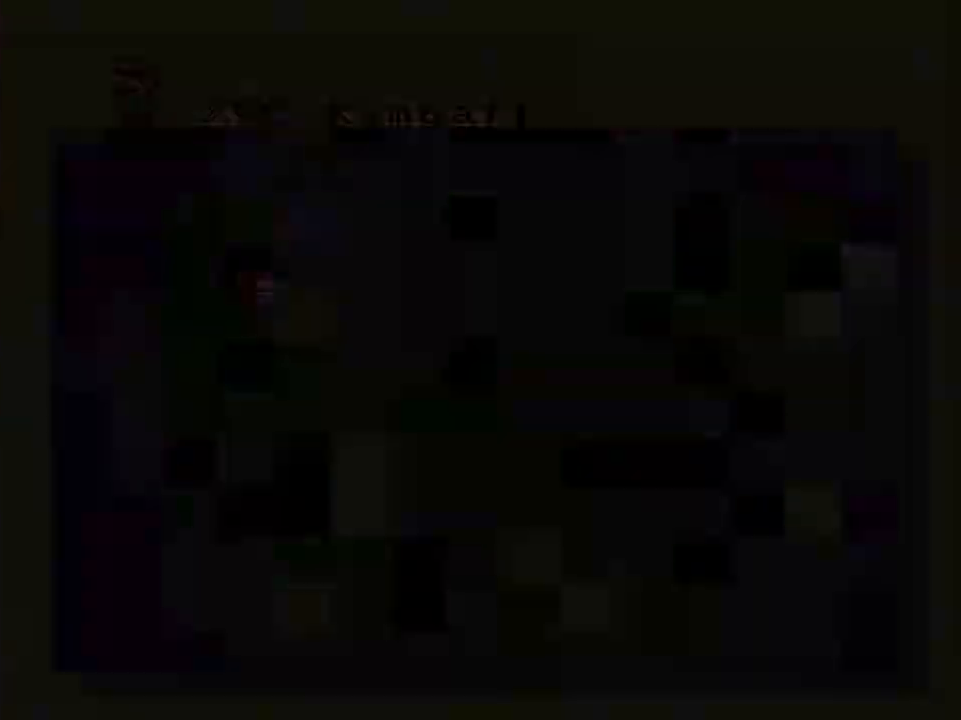
{"buttons": [], "events": [[67, "B", "up"], [167, "A", "down"], [233, "A", "up"], [233, "B", "down"], [283, "B", "up"], [383, "A", "down"], [433, "B", "down"], [450, "A", "up"], [500, "B", "up"]]}
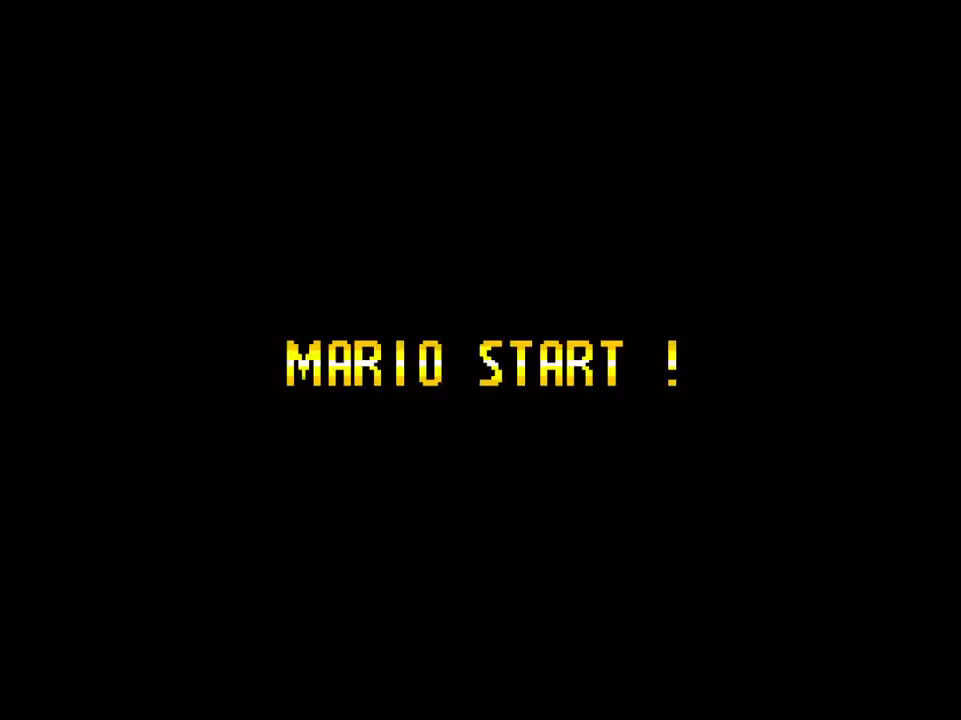
{"buttons": [], "events": [[117, "A", "down"], [200, "A", "up"], [400, "A", "down"], [450, "A", "up"], [450, "B", "down"], [500, "B", "up"]]}
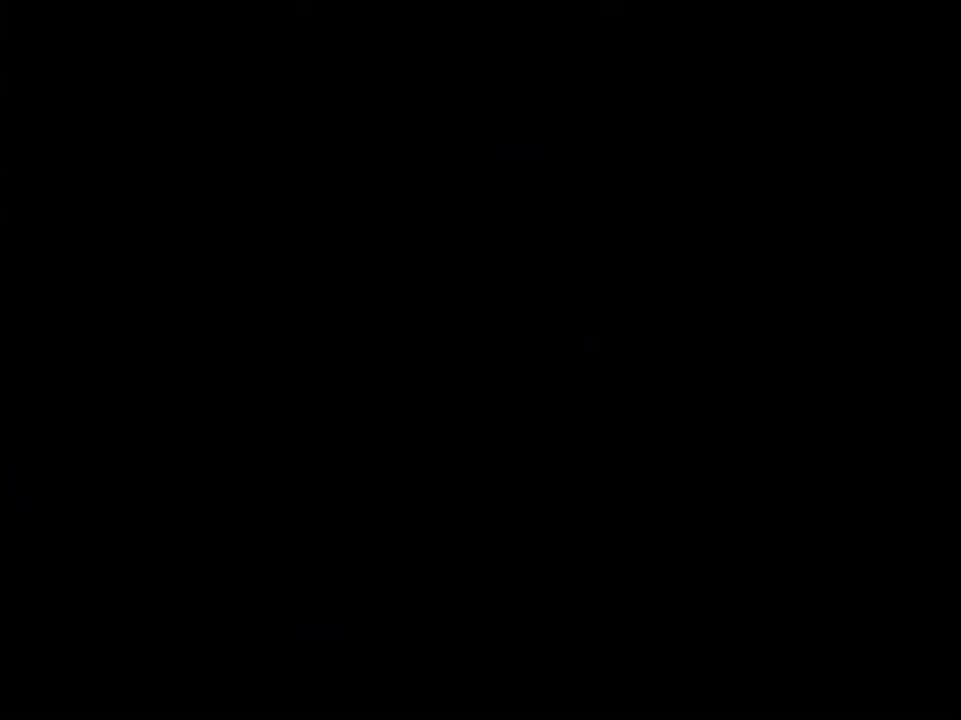
{"buttons": [], "events": [[150, "A", "down"], [183, "A", "up"], [183, "B", "down"], [250, "B", "up"]]}
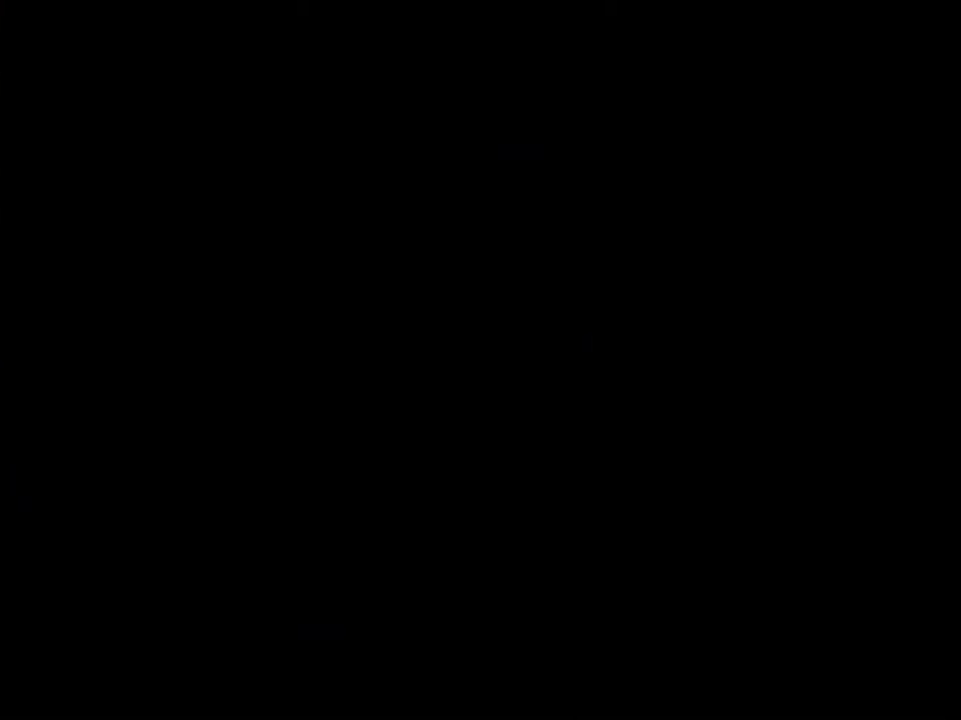
{"buttons": [], "events": []}
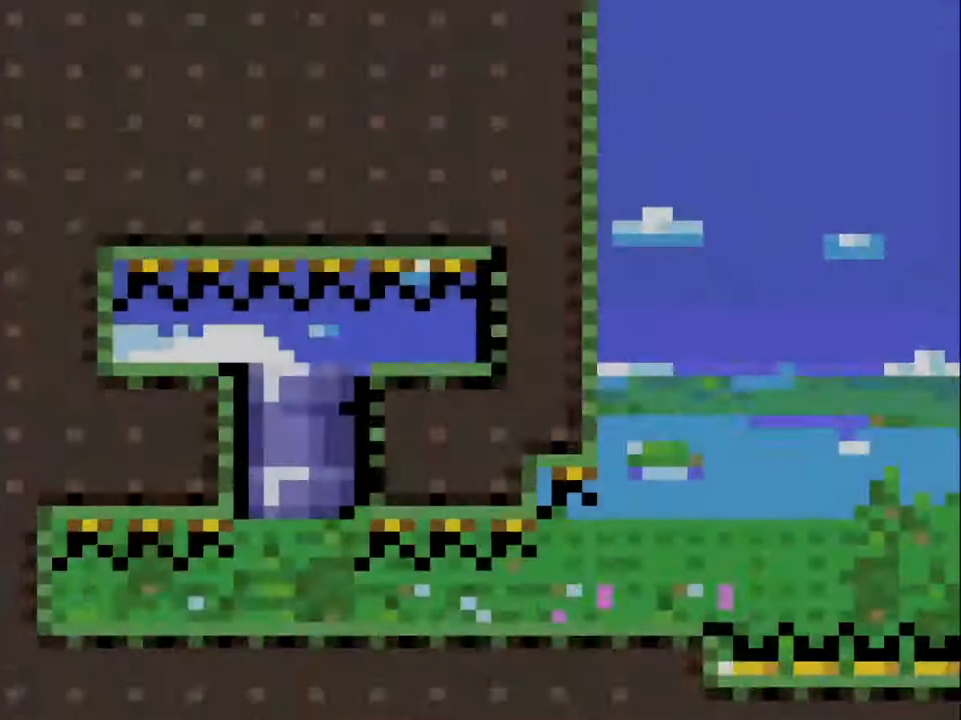
{"buttons": ["Y", "DPAD_RIGHT"], "events": [[33, "DPAD_RIGHT", "down"], [33, "Y", "down"]]}
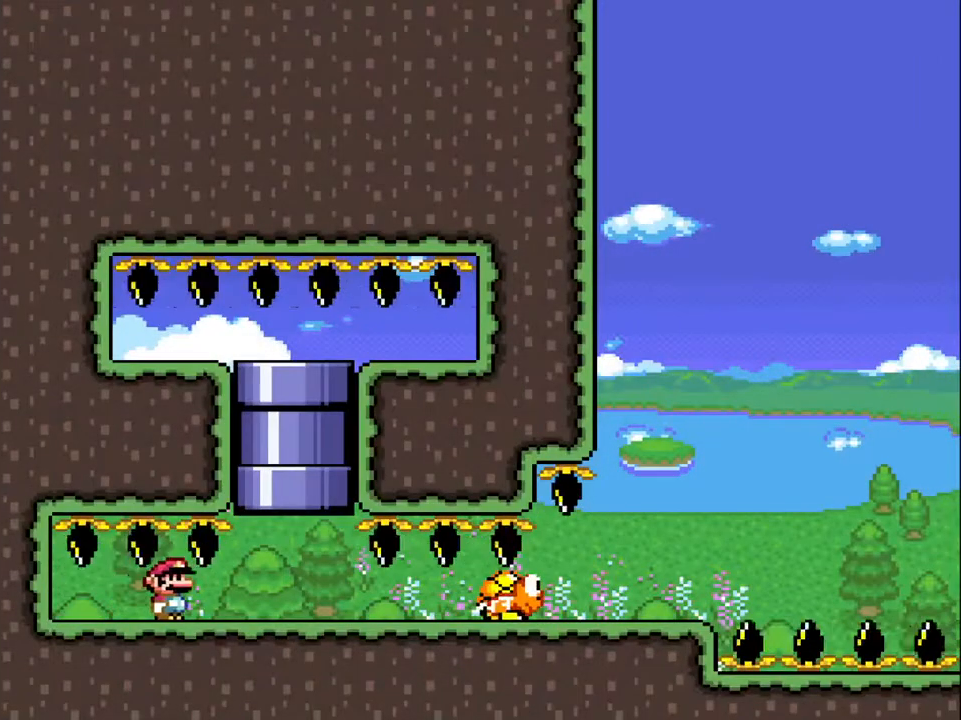
{"buttons": ["B", "Y", "DPAD_RIGHT"], "events": [[200, "DPAD_UP", "down"], [250, "B", "down"], [250, "DPAD_LEFT", "down"], [250, "DPAD_RIGHT", "up"], [383, "DPAD_LEFT", "up"], [400, "DPAD_RIGHT", "down"], [433, "DPAD_UP", "up"], [450, "DPAD_UP", "down"], [500, "DPAD_UP", "up"]]}
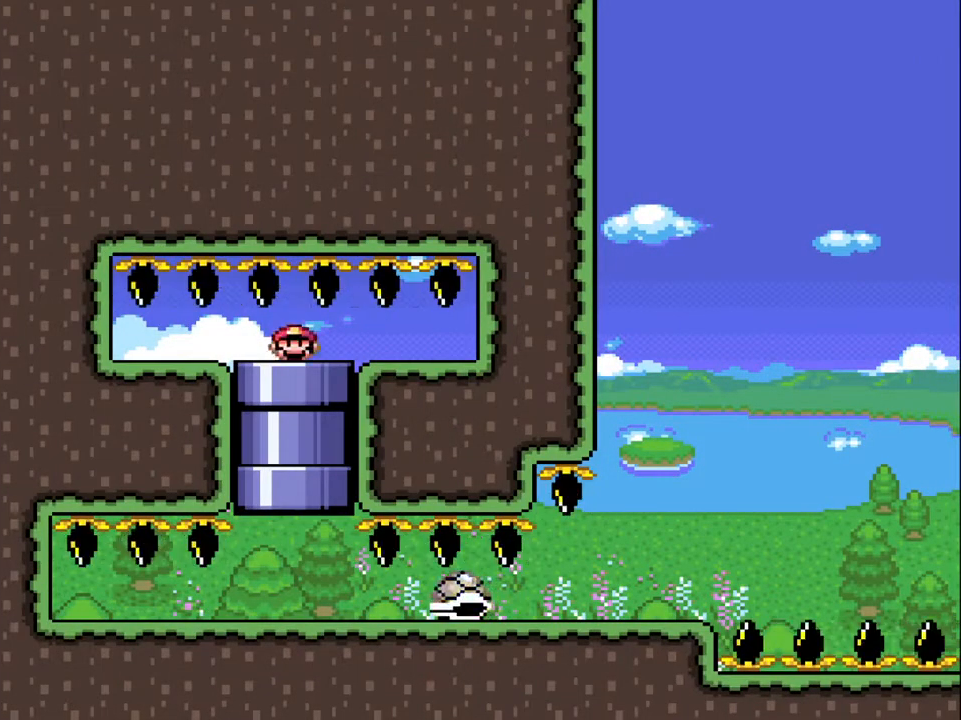
{"buttons": ["Y", "DPAD_RIGHT"], "events": [[83, "B", "up"]]}
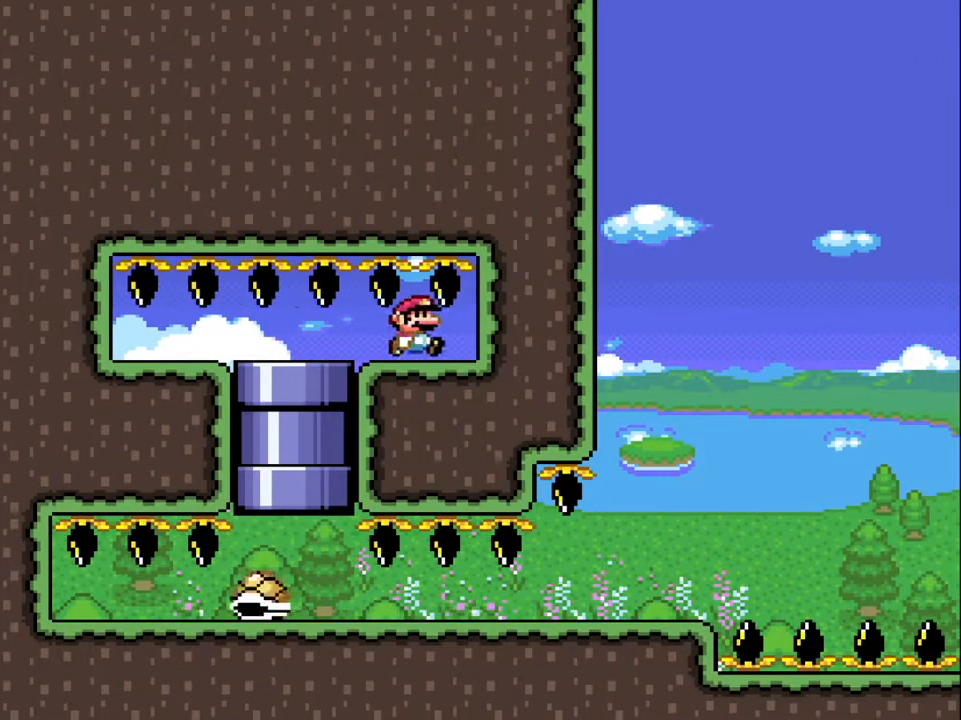
{"buttons": ["Y", "DPAD_LEFT"], "events": [[133, "DPAD_LEFT", "down"], [133, "DPAD_RIGHT", "up"]]}
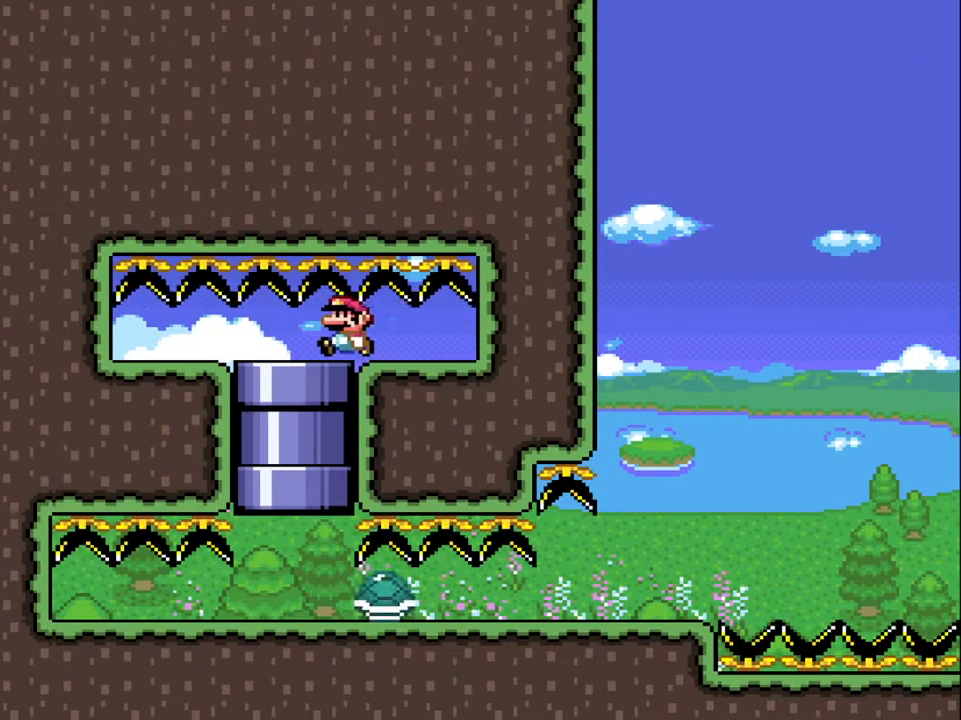
{"buttons": ["Y", "DPAD_RIGHT"], "events": [[467, "DPAD_LEFT", "up"], [483, "DPAD_RIGHT", "down"]]}
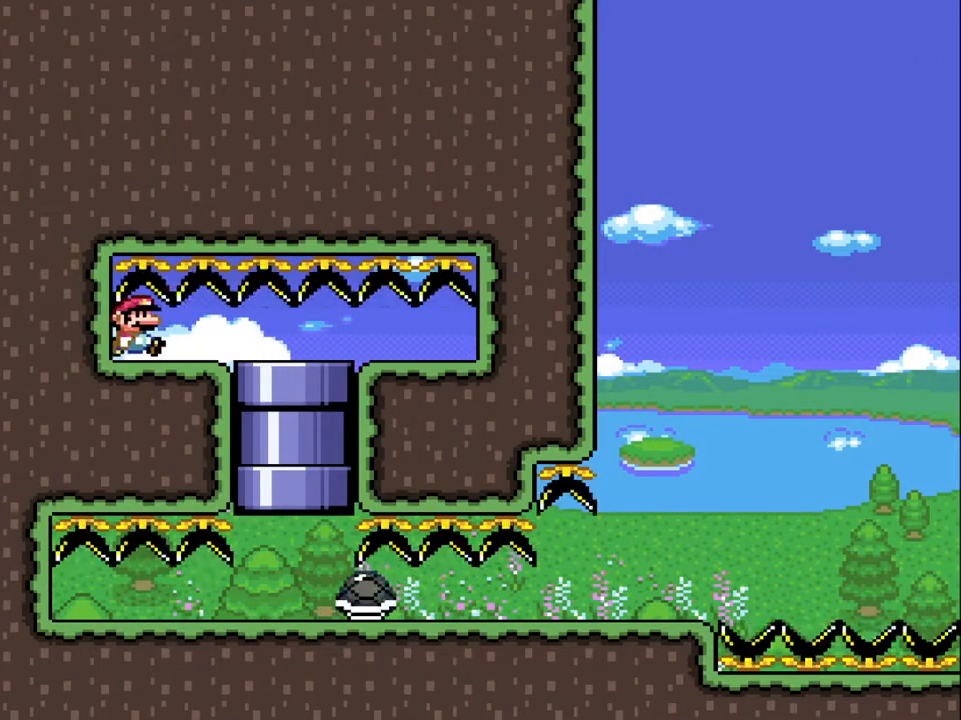
{"buttons": ["Y", "DPAD_DOWN"], "events": [[450, "DPAD_DOWN", "down"], [483, "DPAD_RIGHT", "up"]]}
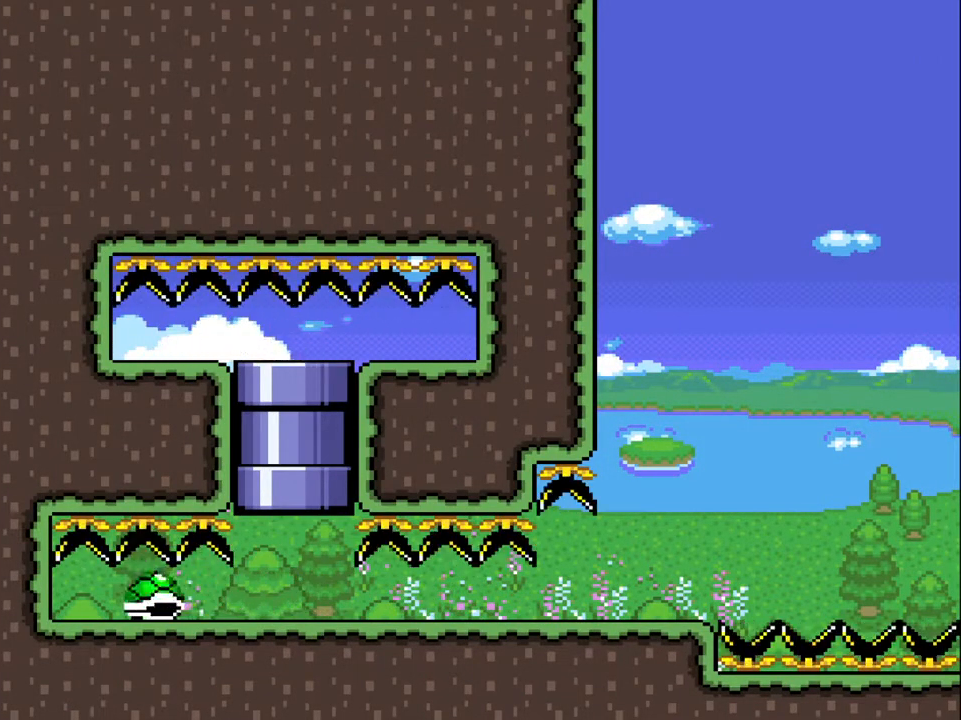
{"buttons": ["Y", "DPAD_RIGHT"], "events": [[83, "DPAD_RIGHT", "down"], [150, "DPAD_DOWN", "up"]]}
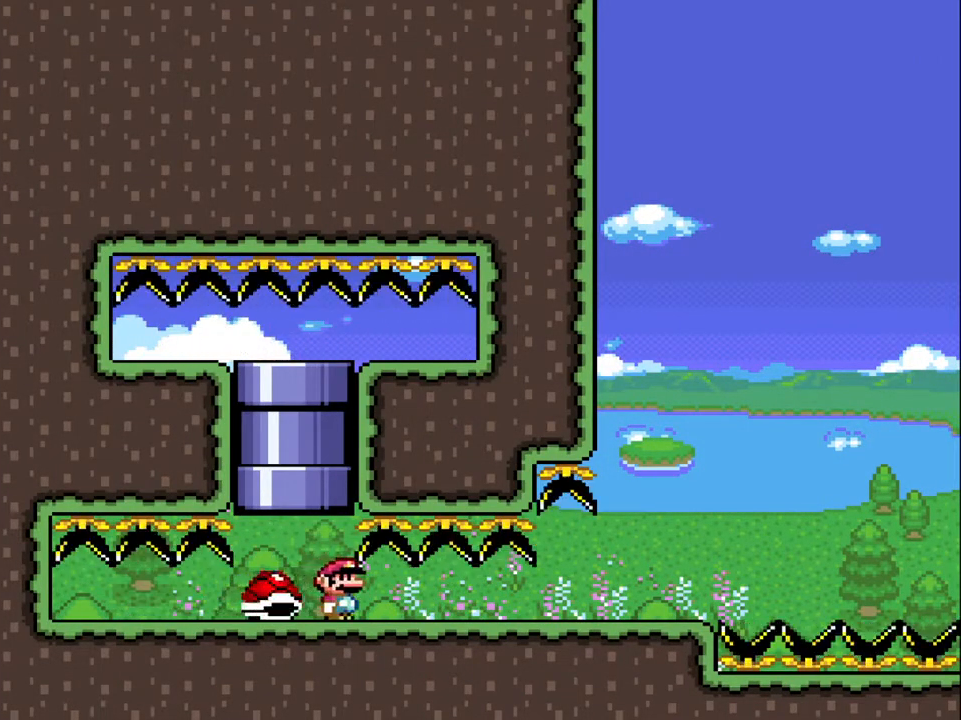
{"buttons": ["Y", "DPAD_RIGHT"], "events": []}
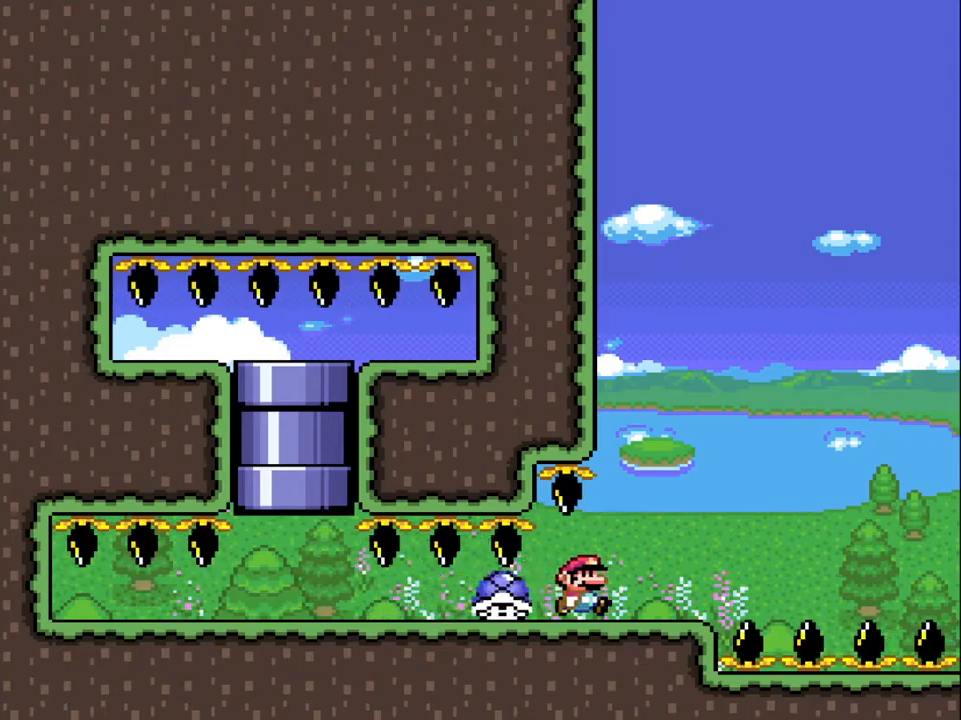
{"buttons": ["Y", "DPAD_RIGHT"], "events": [[150, "B", "down"], [467, "B", "up"]]}
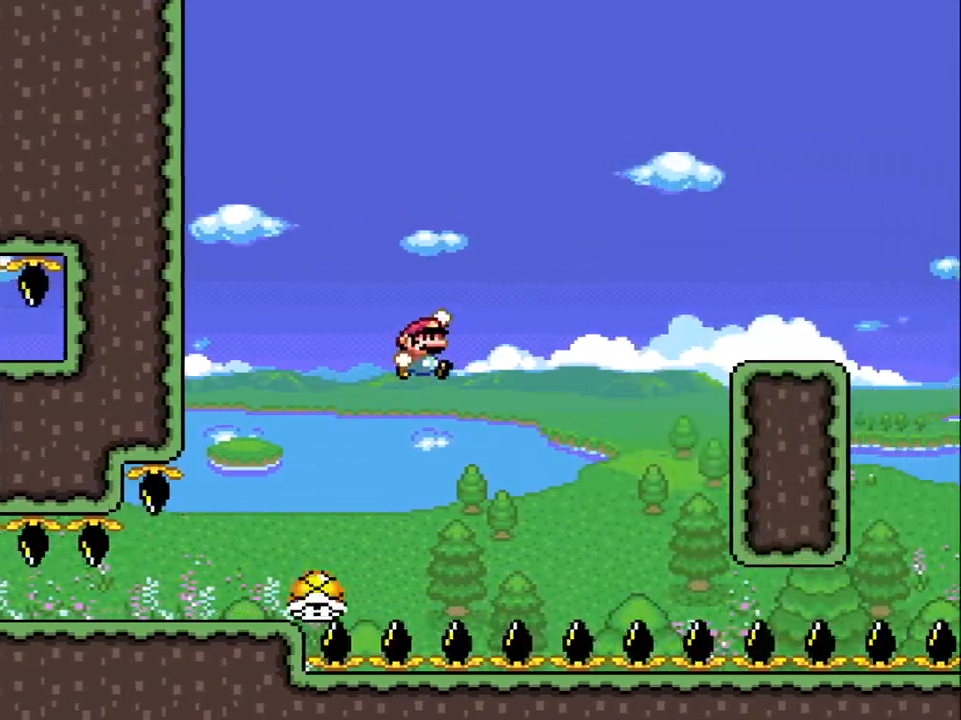
{"buttons": ["B", "Y", "DPAD_RIGHT"], "events": [[100, "DPAD_RIGHT", "up"], [133, "DPAD_LEFT", "down"], [167, "B", "down"], [300, "DPAD_LEFT", "up"], [317, "DPAD_RIGHT", "down"]]}
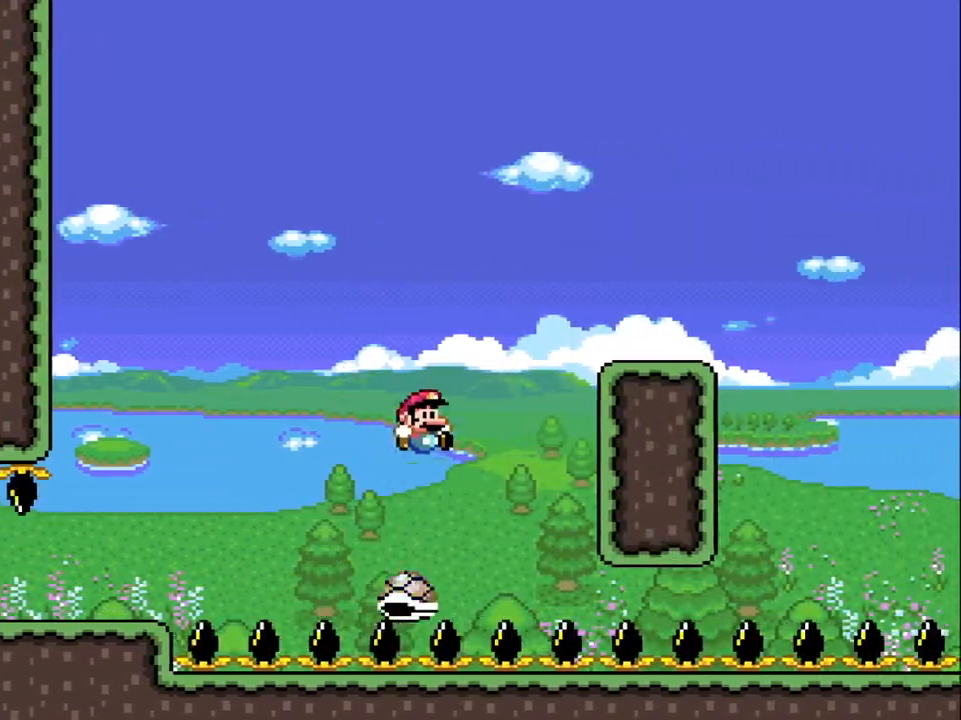
{"buttons": ["Y", "DPAD_RIGHT"], "events": [[250, "B", "up"]]}
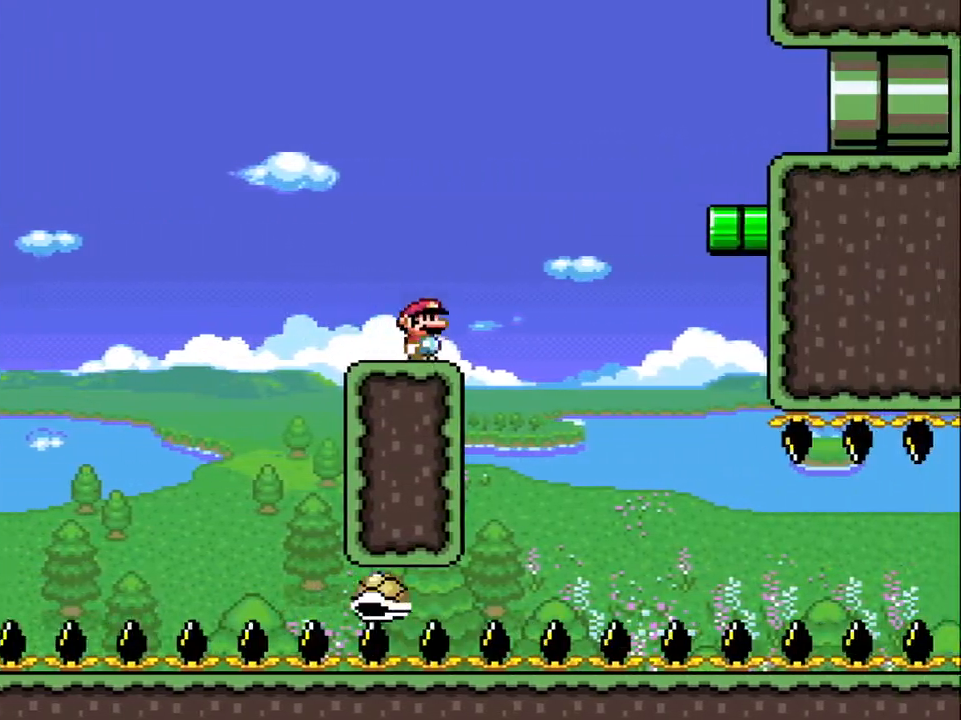
{"buttons": ["Y", "DPAD_RIGHT"], "events": [[167, "DPAD_RIGHT", "up"], [167, "DPAD_UP", "down"], [183, "DPAD_LEFT", "down"], [183, "DPAD_UP", "up"], [267, "DPAD_LEFT", "up"], [267, "DPAD_UP", "down"], [283, "DPAD_RIGHT", "down"], [283, "DPAD_UP", "up"]]}
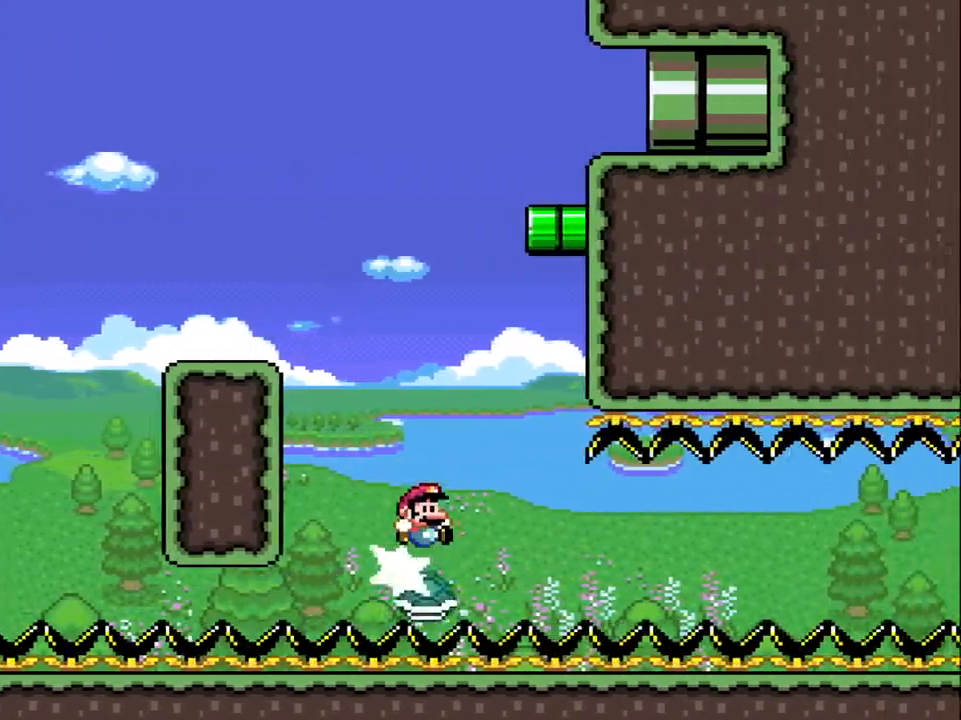
{"buttons": ["Y", "DPAD_RIGHT"], "events": []}
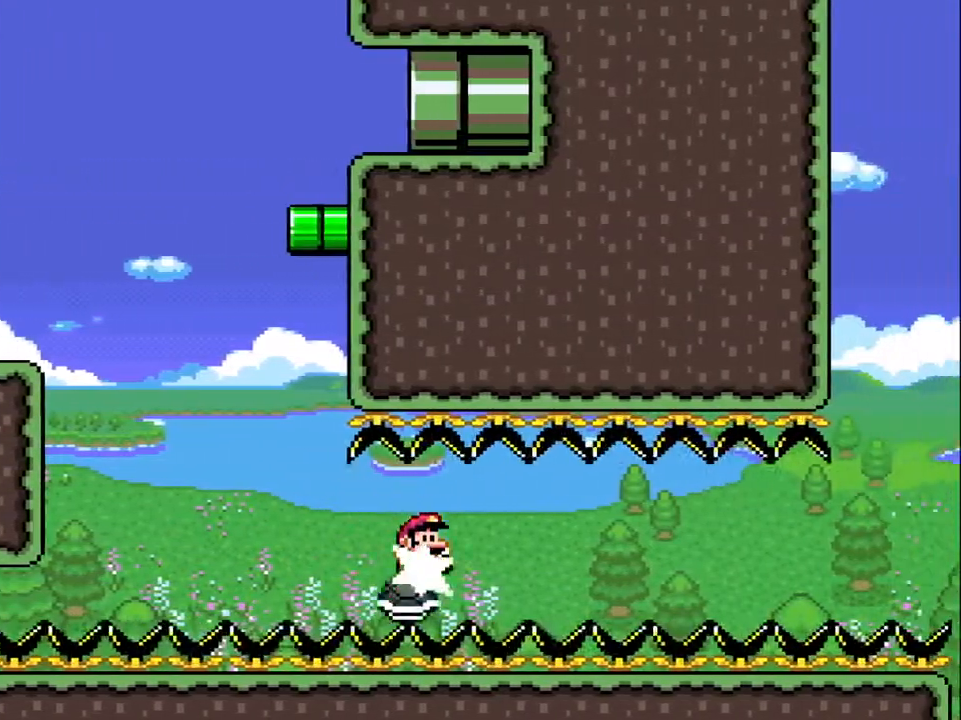
{"buttons": ["Y", "DPAD_RIGHT"], "events": []}
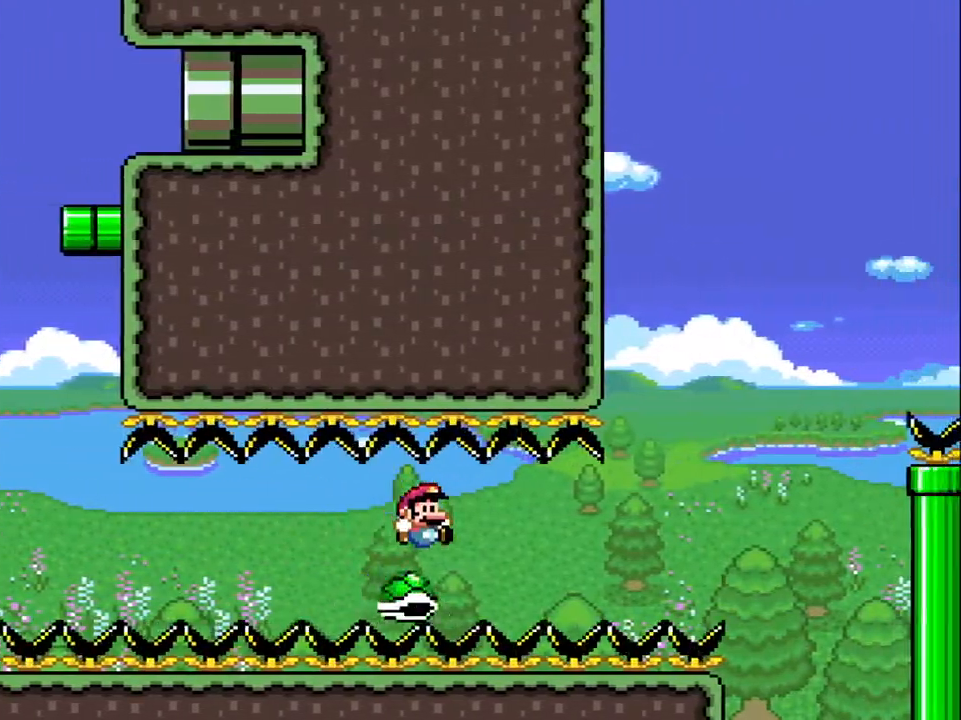
{"buttons": ["Y", "DPAD_RIGHT"], "events": []}
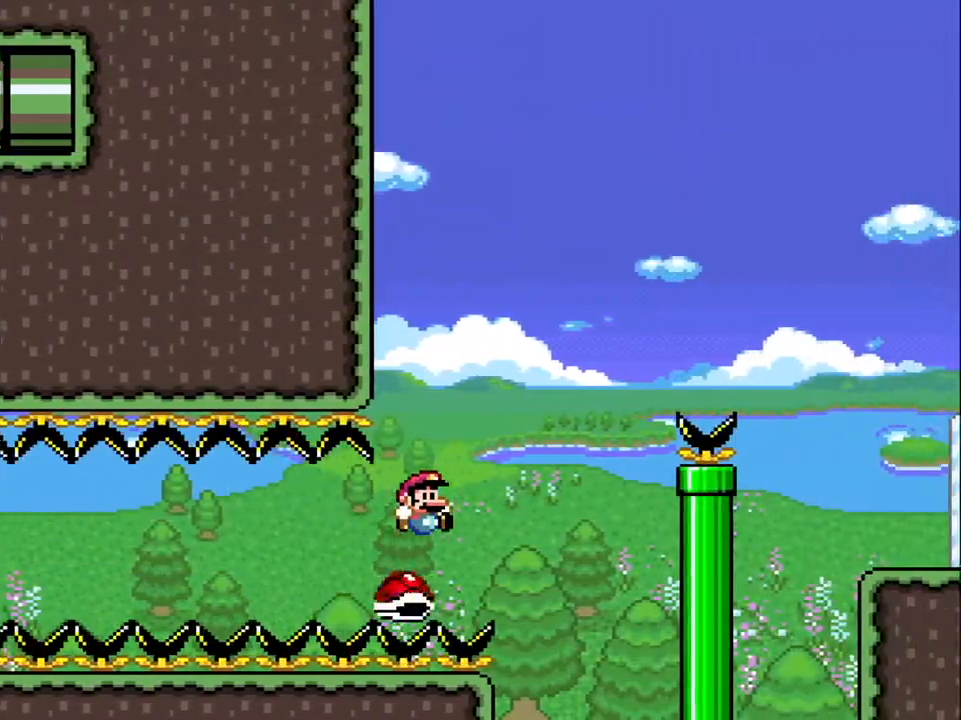
{"buttons": ["B", "Y", "DPAD_RIGHT"], "events": [[100, "B", "down"]]}
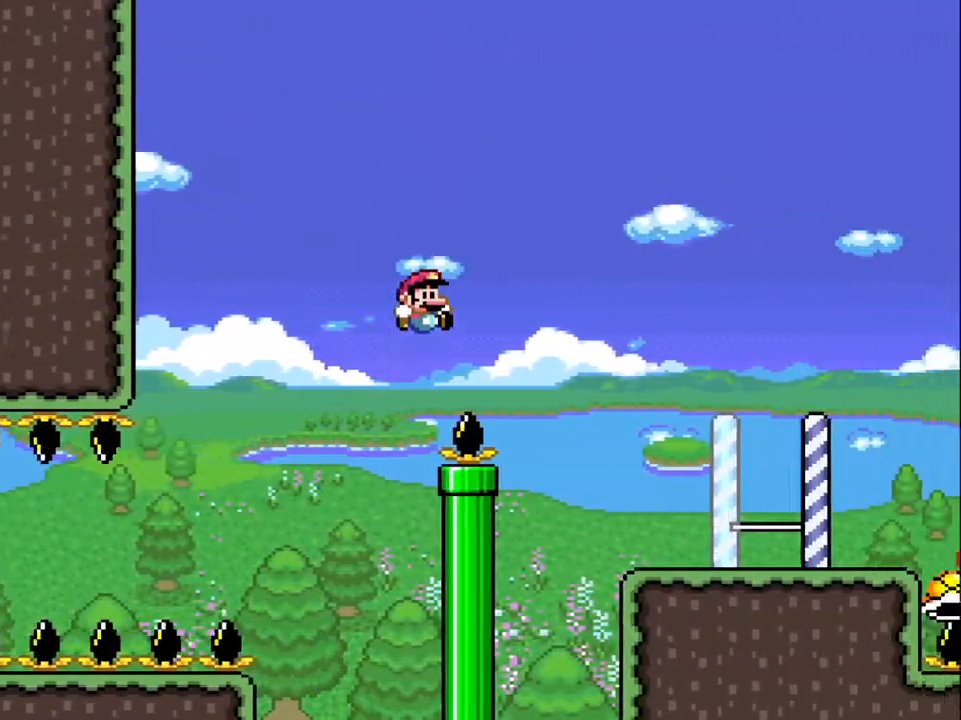
{"buttons": ["Y", "DPAD_RIGHT"], "events": [[350, "B", "up"]]}
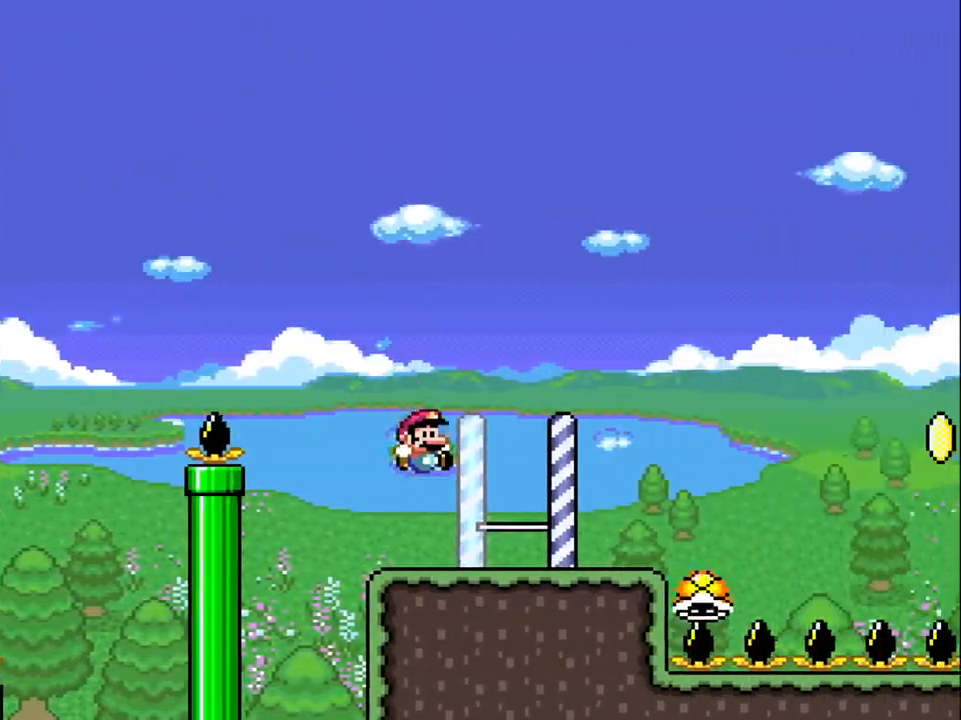
{"buttons": ["B", "Y", "DPAD_RIGHT"], "events": [[467, "B", "down"]]}